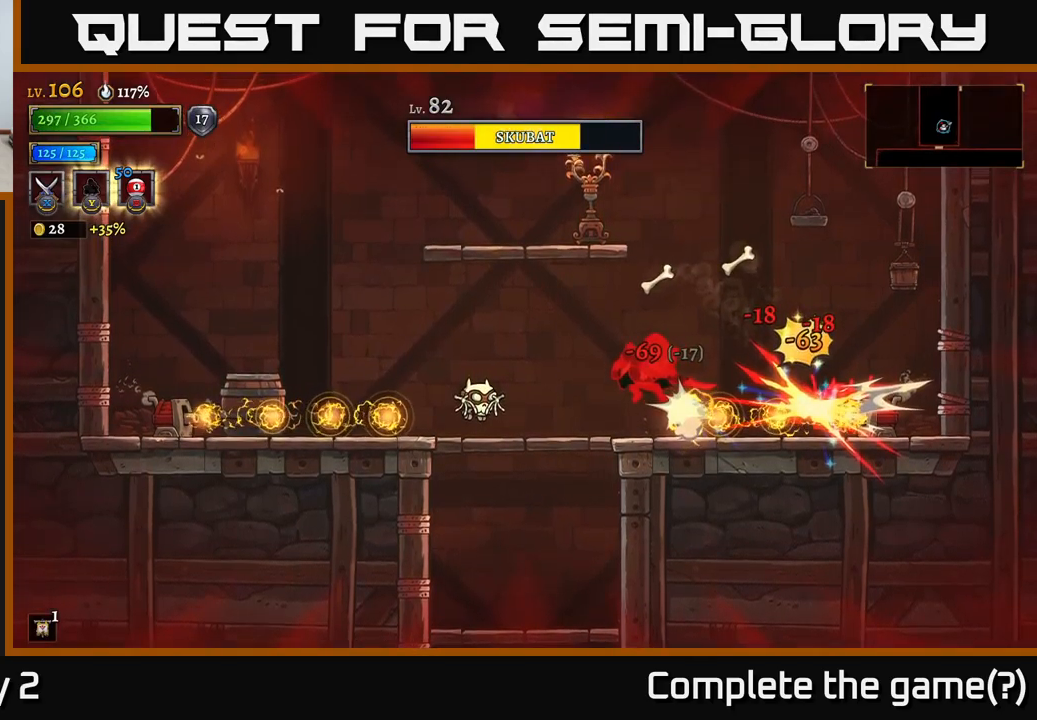
Gameplay with a controller (Xbox layout); each line is a JSON object with the inputs held at the frame after it. "events" lists button and stick changes between this image and that frame as [ms after this image, input, new state], when the widget could be followed in between.
{"buttons": [], "left_stick": "left", "right_stick": "center", "events": [[350, "L1", "down"], [467, "L1", "up"]]}
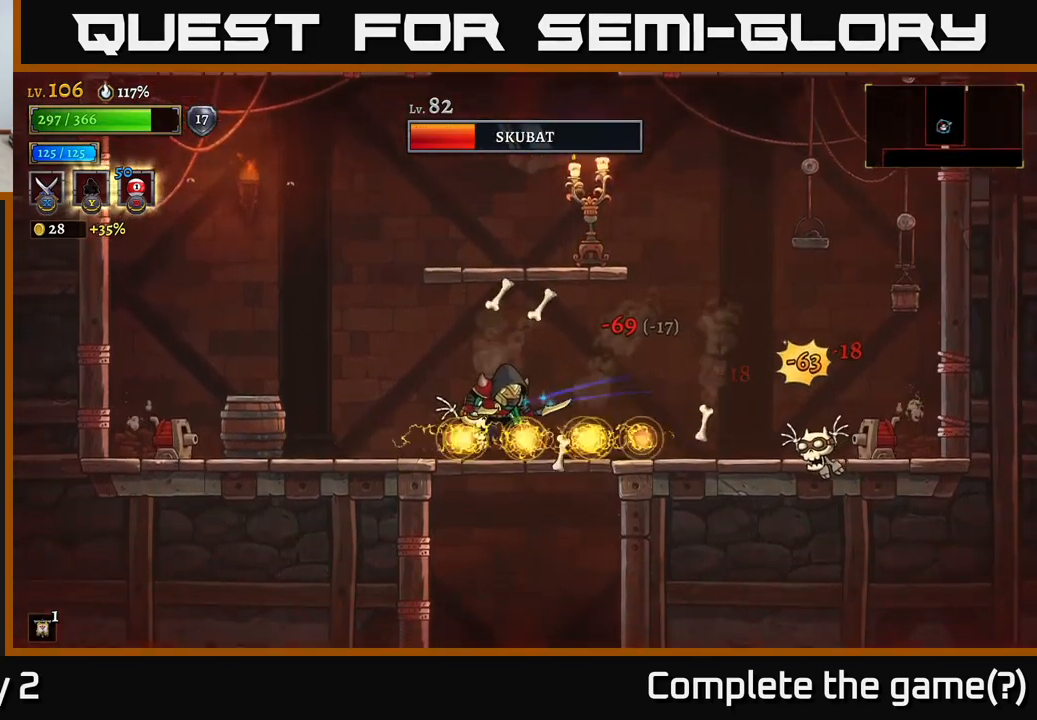
{"buttons": [], "left_stick": "right", "right_stick": "center", "events": [[50, "L1", "down"], [200, "L1", "up"], [250, "A", "down"], [333, "A", "up"], [350, "left_stick", "right"]]}
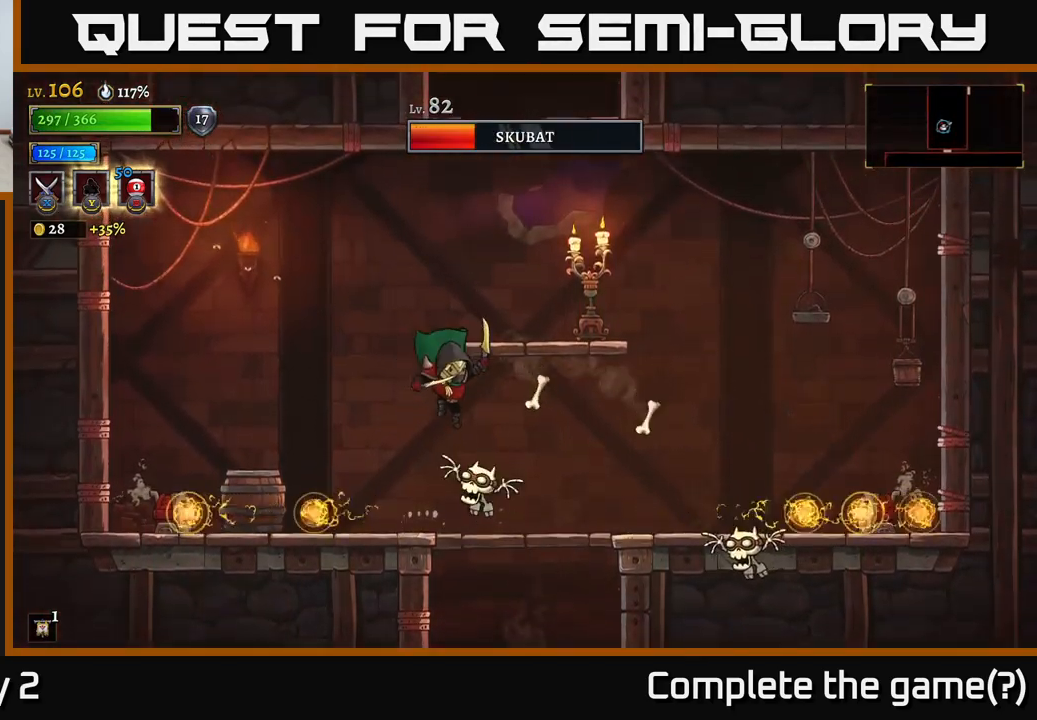
{"buttons": [], "left_stick": "center", "right_stick": "center", "events": [[17, "left_stick", "center"], [67, "left_stick", "left"], [283, "left_stick", "right"], [333, "X", "down"], [483, "X", "up"], [500, "left_stick", "center"]]}
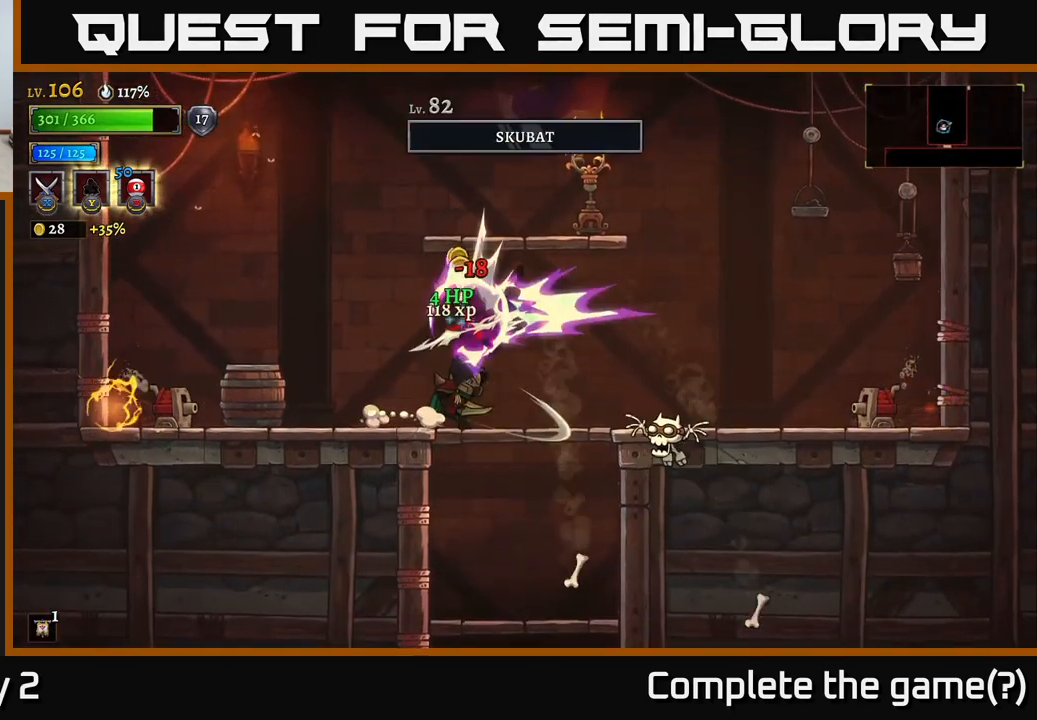
{"buttons": ["X"], "left_stick": "center", "right_stick": "center", "events": [[267, "left_stick", "right"], [467, "left_stick", "center"], [483, "X", "down"]]}
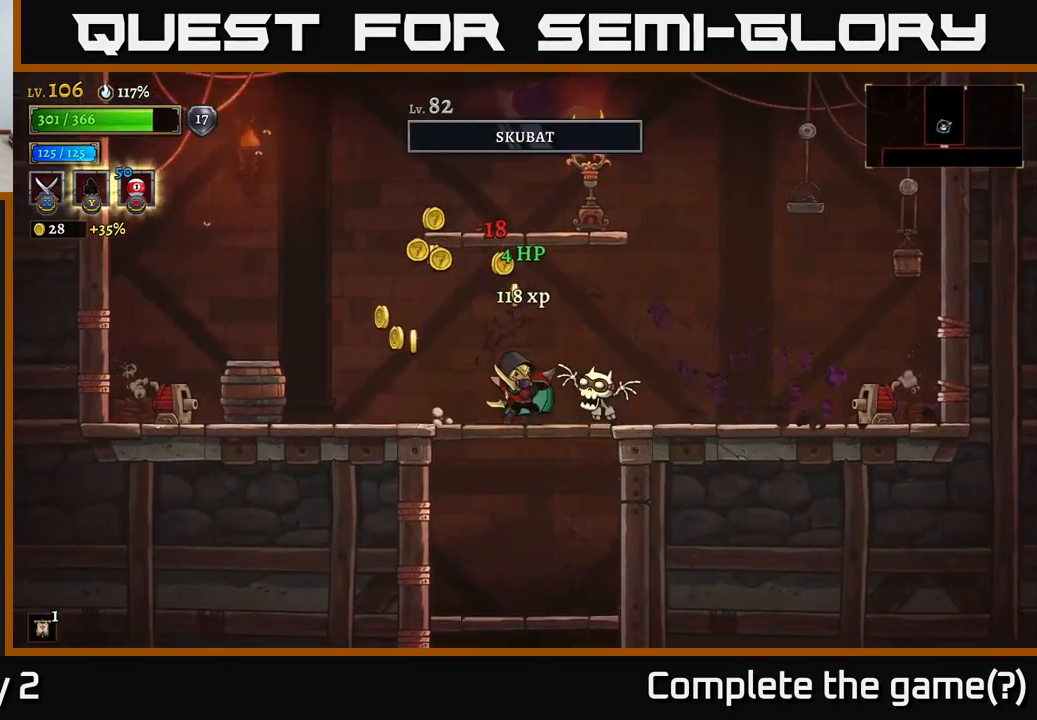
{"buttons": [], "left_stick": "center", "right_stick": "center", "events": [[67, "X", "up"]]}
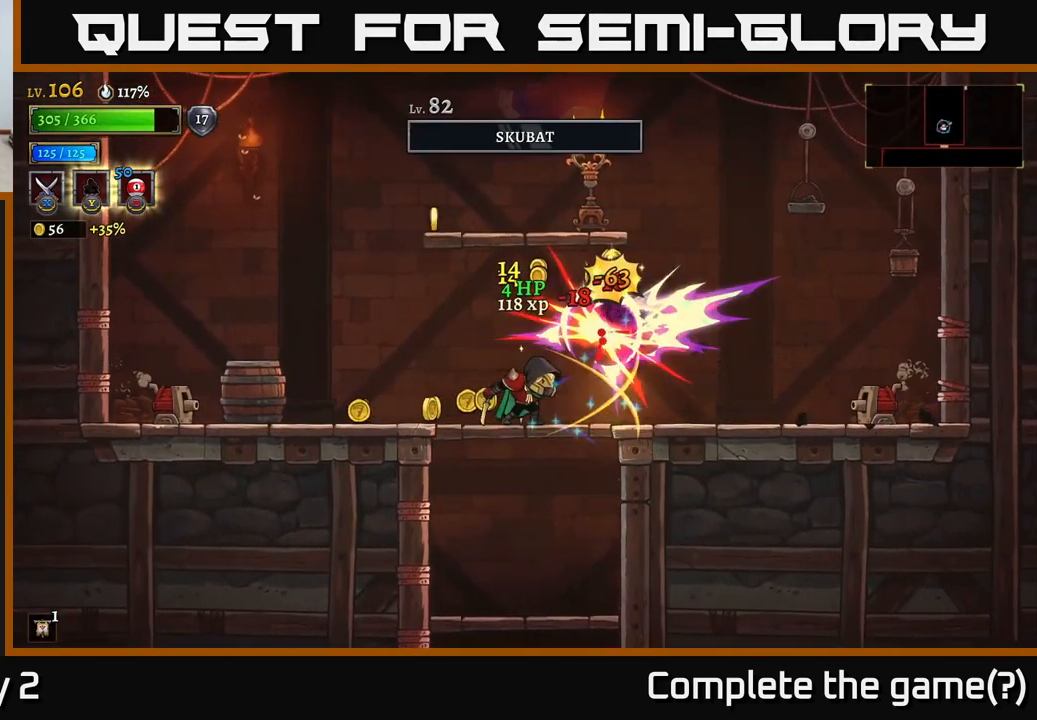
{"buttons": ["A"], "left_stick": "left", "right_stick": "center", "events": [[50, "left_stick", "left"], [500, "A", "down"]]}
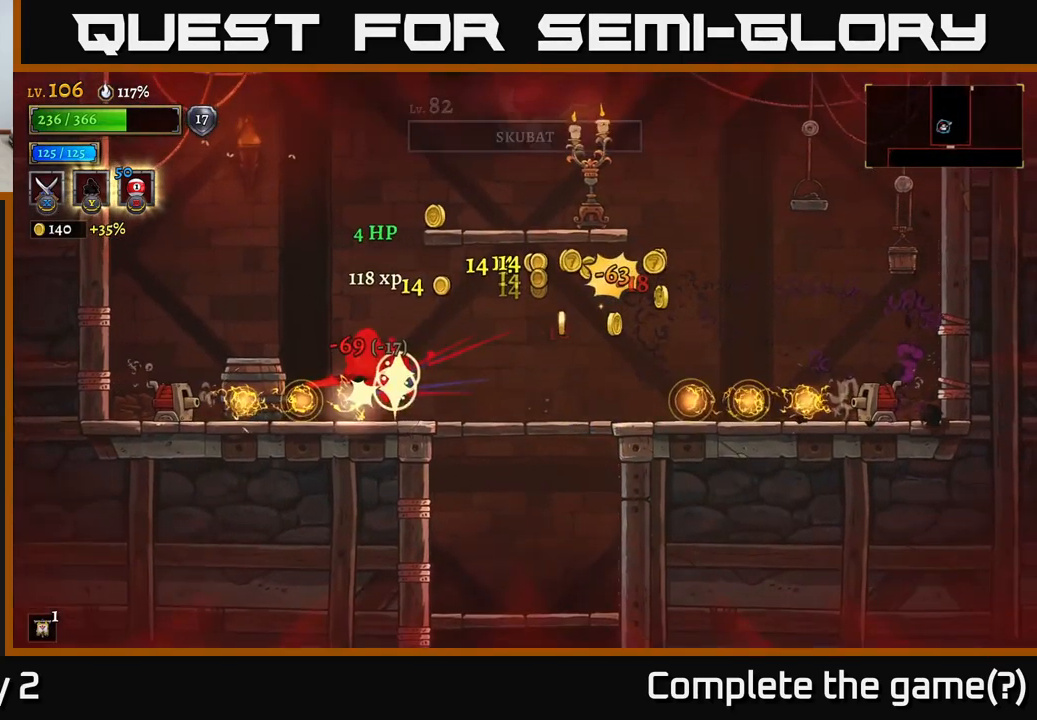
{"buttons": ["L1"], "left_stick": "center", "right_stick": "center", "events": [[67, "left_stick", "center"], [167, "left_stick", "left"], [183, "A", "up"], [483, "L1", "down"], [483, "left_stick", "center"]]}
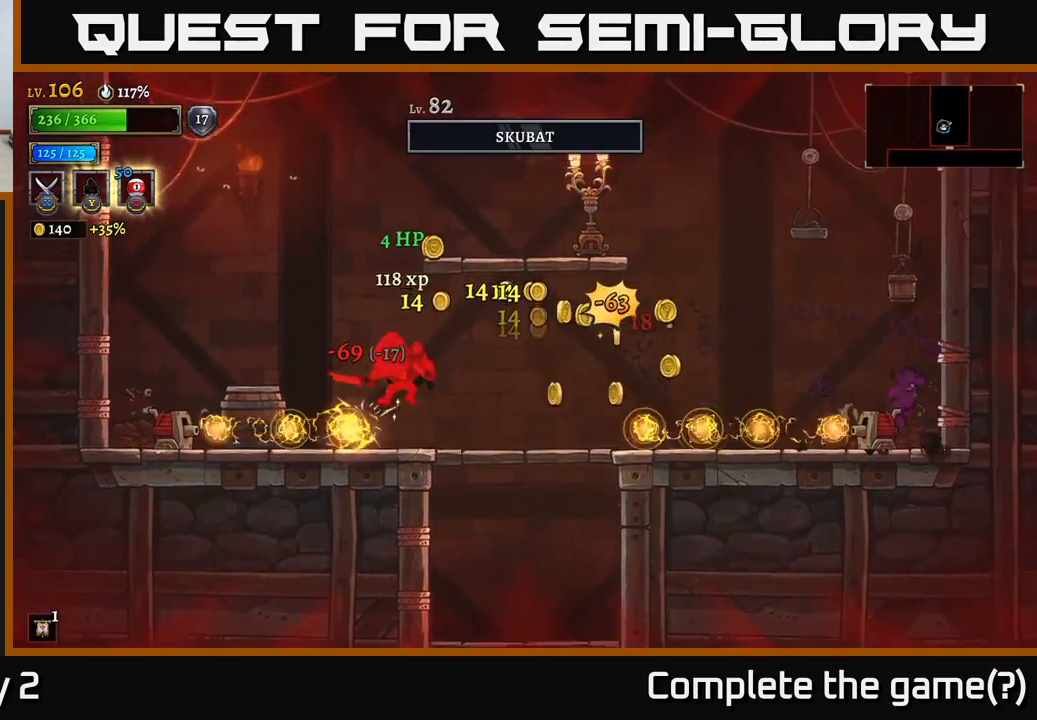
{"buttons": ["A", "L1"], "left_stick": "left", "right_stick": "center", "events": [[33, "A", "down"], [67, "L1", "up"], [67, "left_stick", "down-right"], [100, "A", "up"], [167, "left_stick", "center"], [217, "left_stick", "left"], [250, "L1", "down"], [400, "L1", "up"], [467, "A", "down"], [483, "L1", "down"]]}
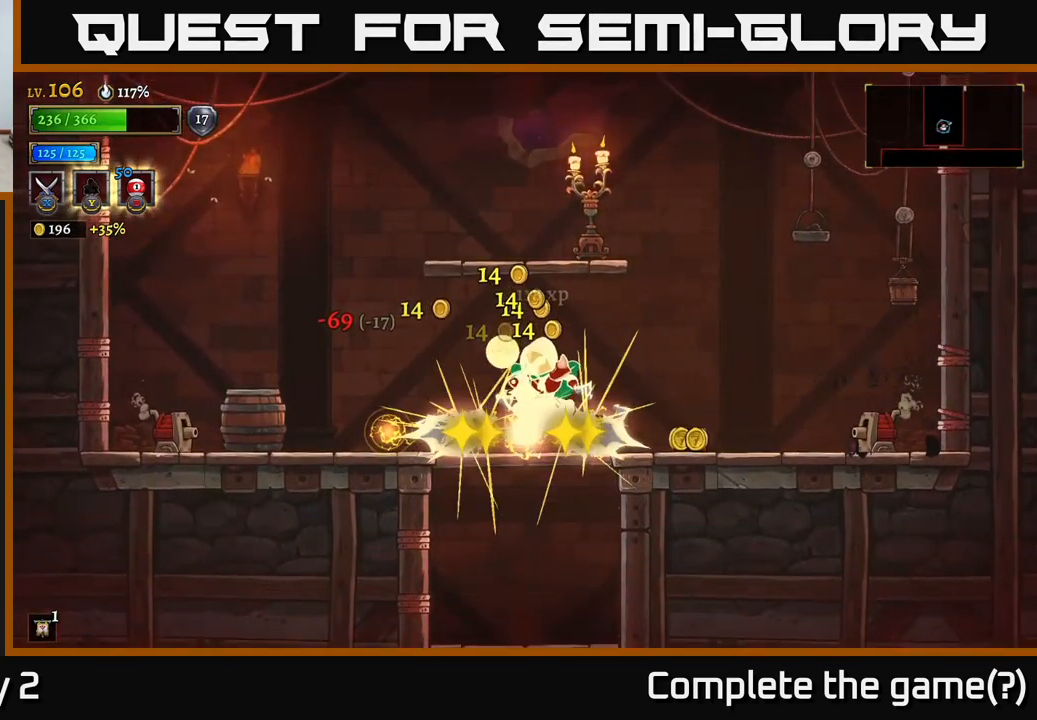
{"buttons": [], "left_stick": "left", "right_stick": "center", "events": [[50, "A", "up"], [83, "L1", "up"]]}
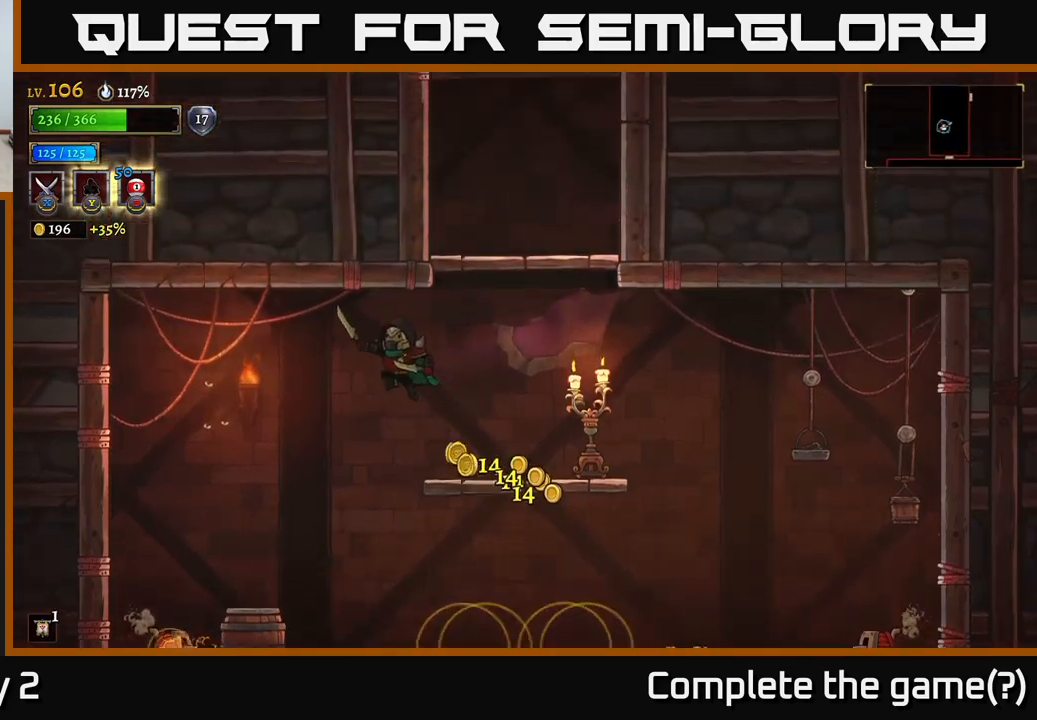
{"buttons": [], "left_stick": "center", "right_stick": "center", "events": [[184, "left_stick", "center"]]}
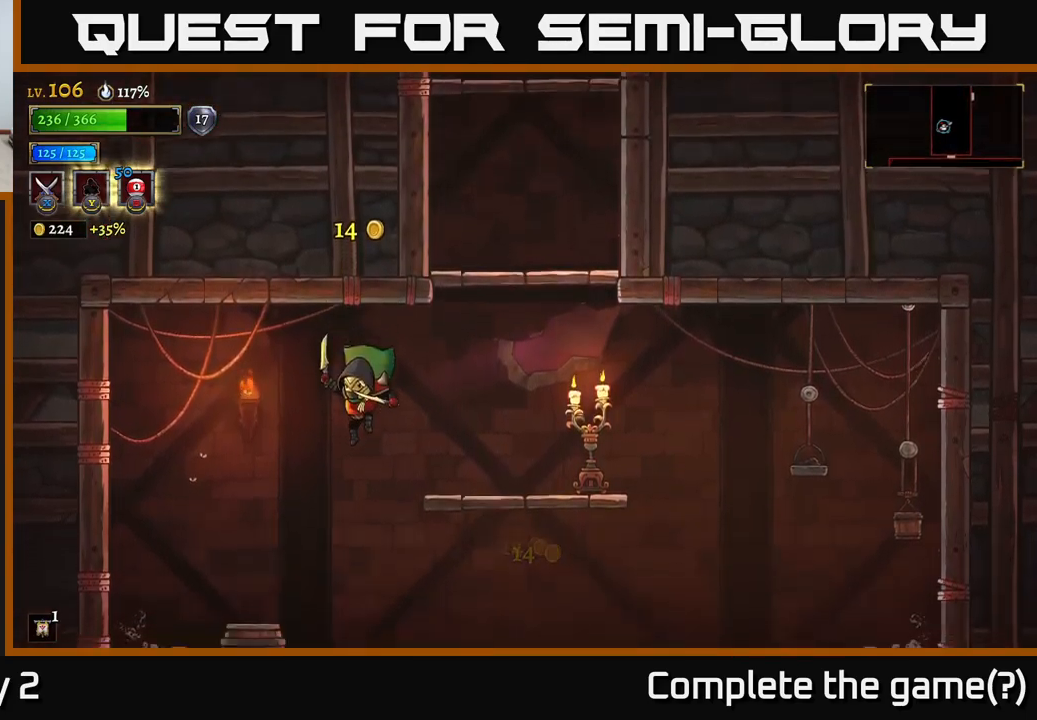
{"buttons": [], "left_stick": "center", "right_stick": "center", "events": [[167, "left_stick", "left"], [250, "X", "down"], [334, "X", "up"], [500, "left_stick", "center"]]}
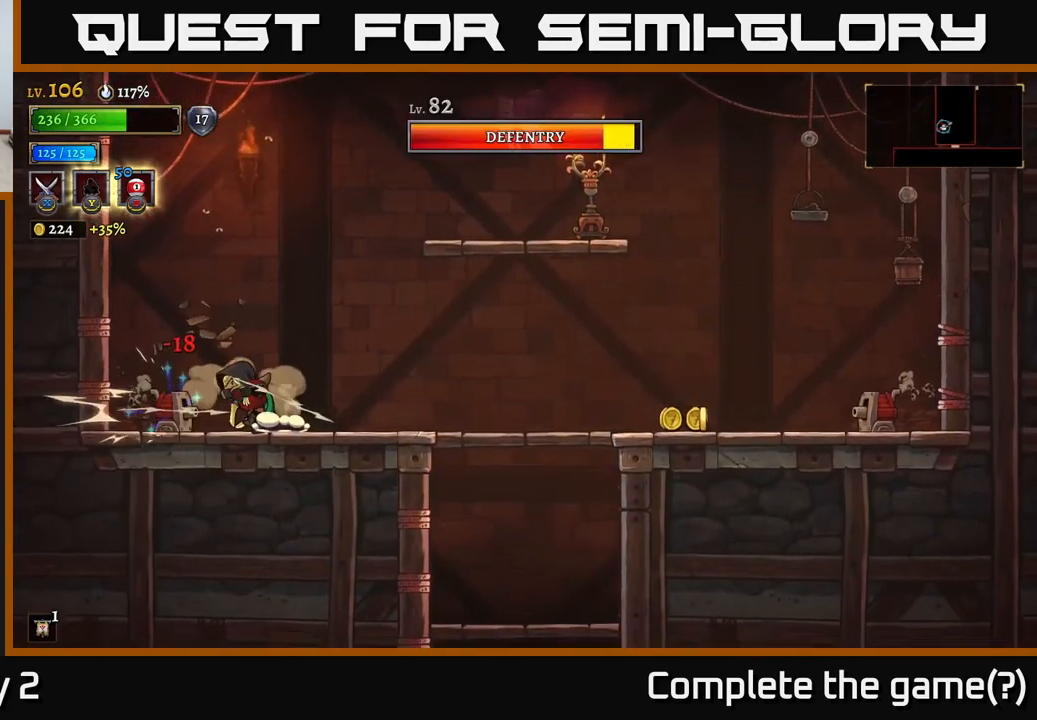
{"buttons": [], "left_stick": "right", "right_stick": "center", "events": [[434, "left_stick", "right"]]}
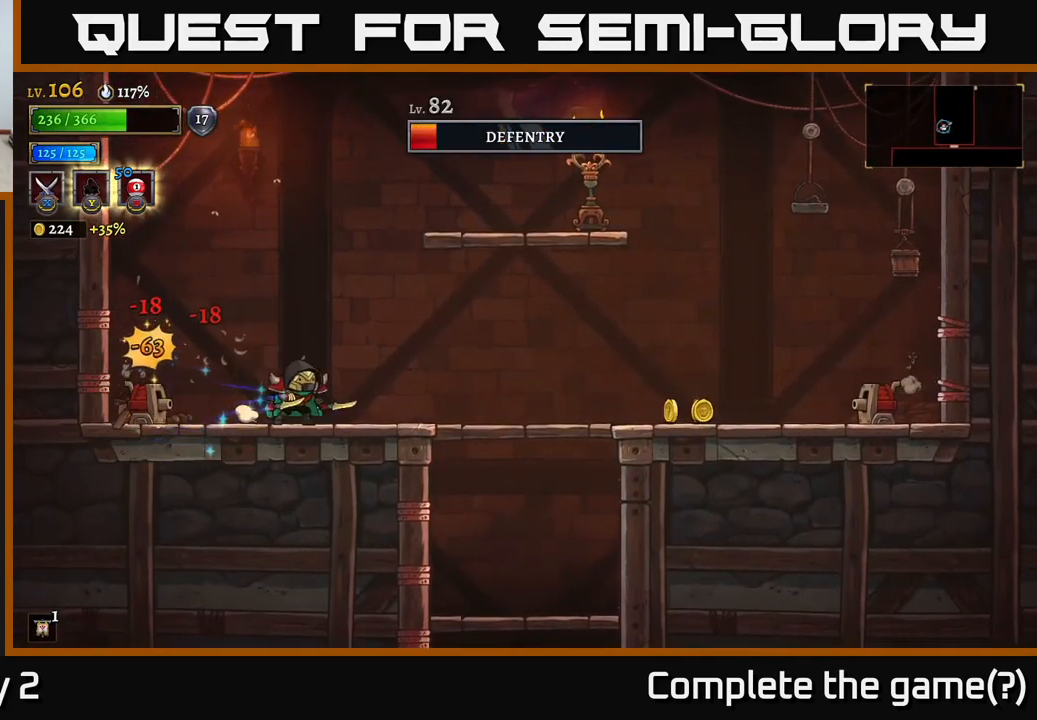
{"buttons": ["A"], "left_stick": "right", "right_stick": "center", "events": [[434, "A", "down"]]}
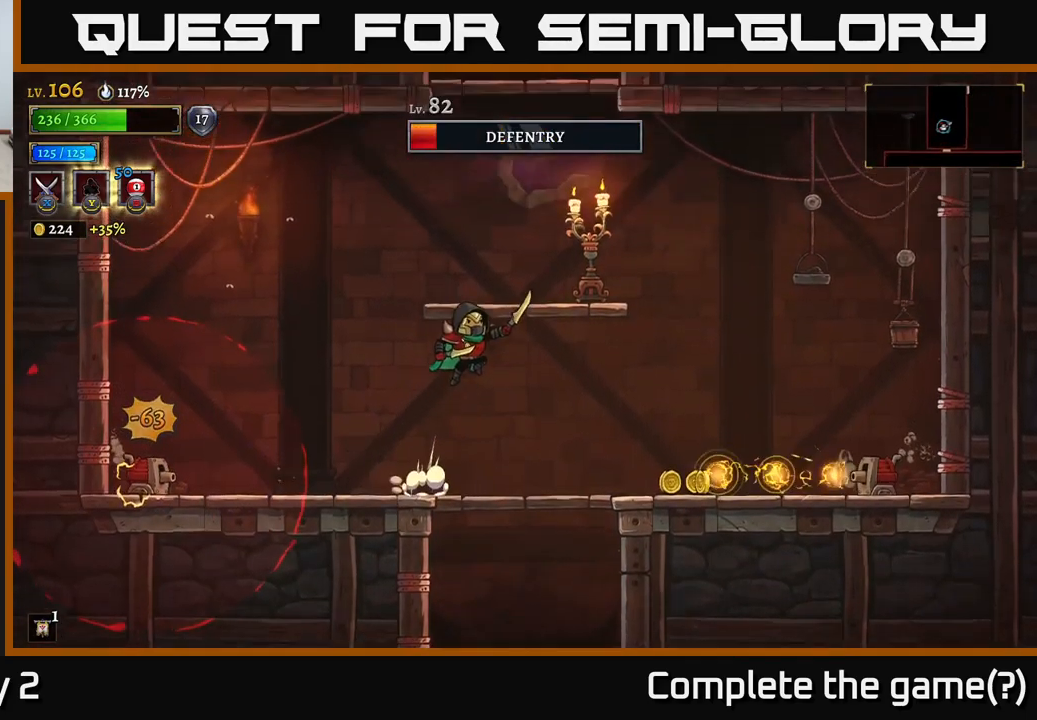
{"buttons": [], "left_stick": "right", "right_stick": "center", "events": [[284, "A", "up"]]}
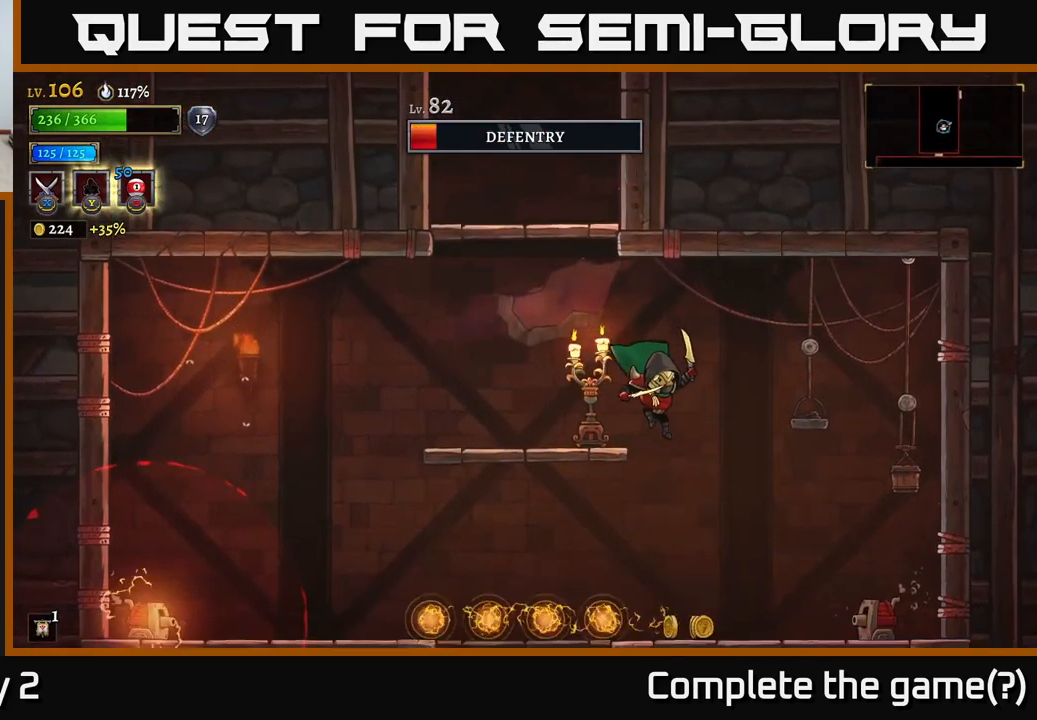
{"buttons": [], "left_stick": "center", "right_stick": "center", "events": [[184, "X", "down"], [284, "X", "up"], [417, "left_stick", "center"]]}
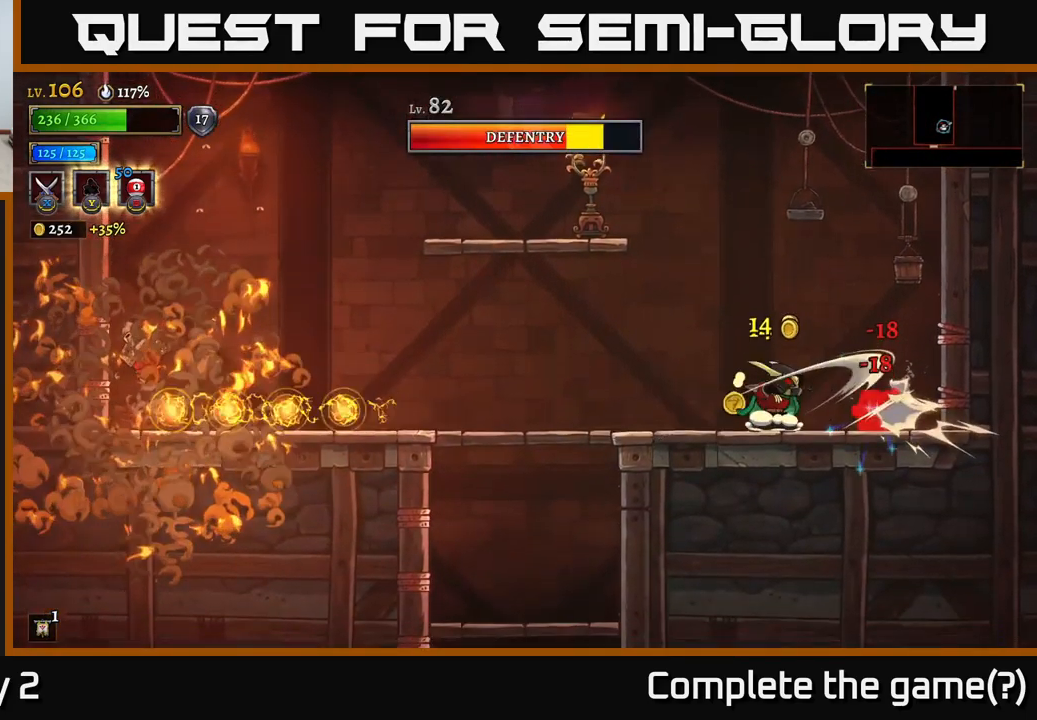
{"buttons": [], "left_stick": "center", "right_stick": "center", "events": [[384, "X", "down"], [467, "X", "up"]]}
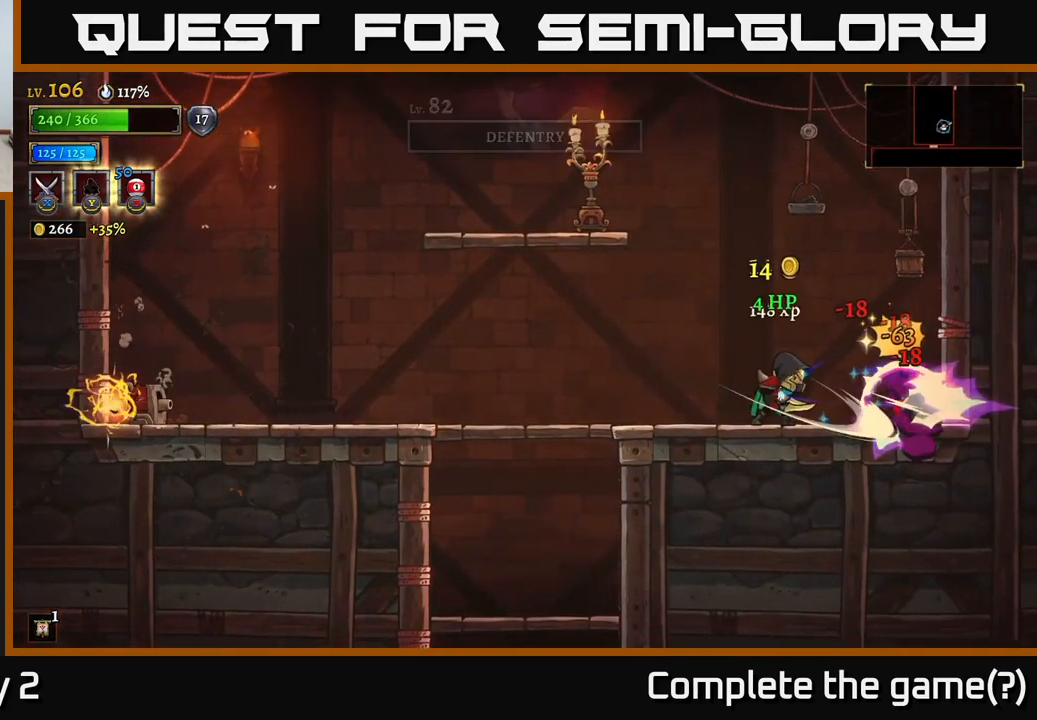
{"buttons": [], "left_stick": "right", "right_stick": "center", "events": [[300, "left_stick", "right"]]}
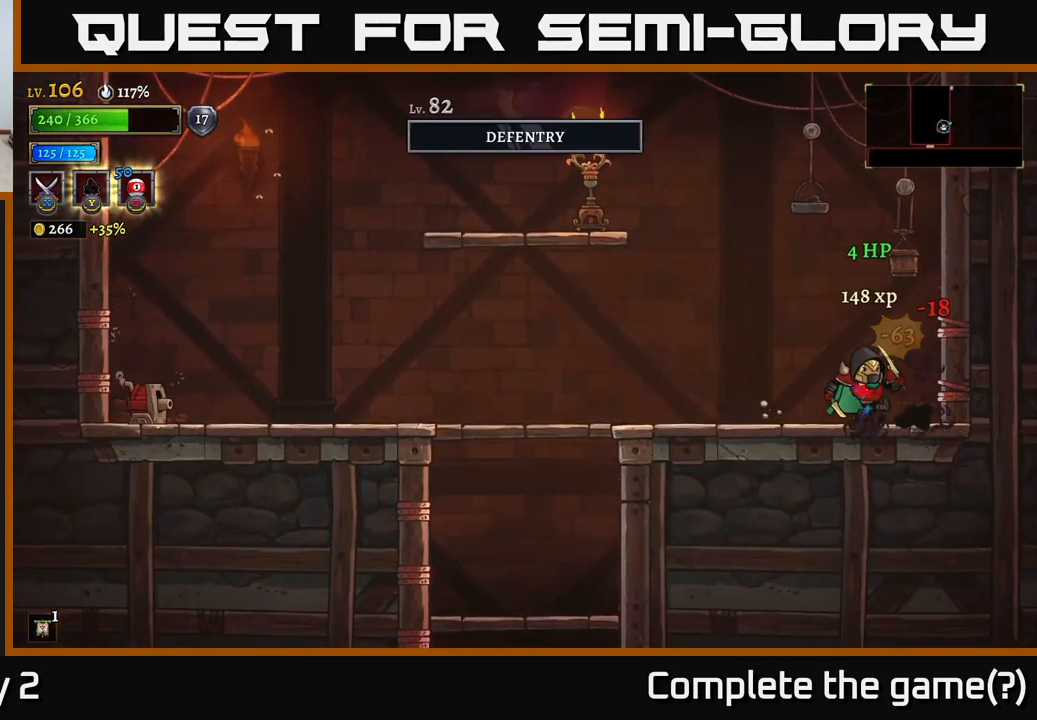
{"buttons": ["L2"], "left_stick": "left", "right_stick": "center", "events": [[150, "left_stick", "left"], [200, "L2", "down"]]}
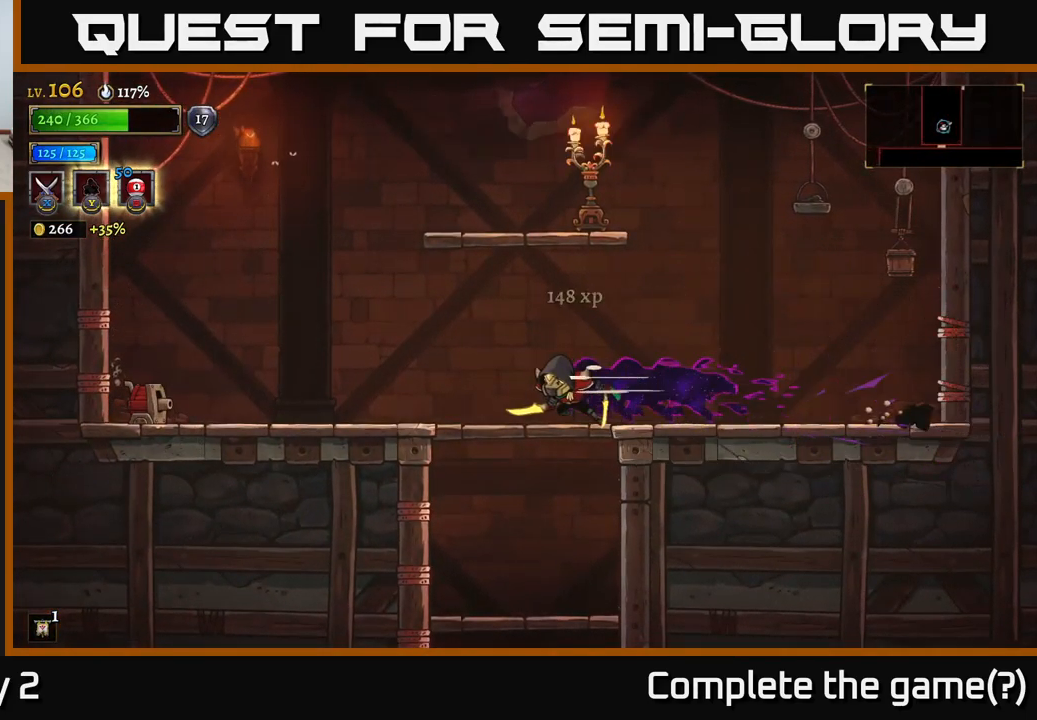
{"buttons": [], "left_stick": "left", "right_stick": "center", "events": [[100, "L2", "up"]]}
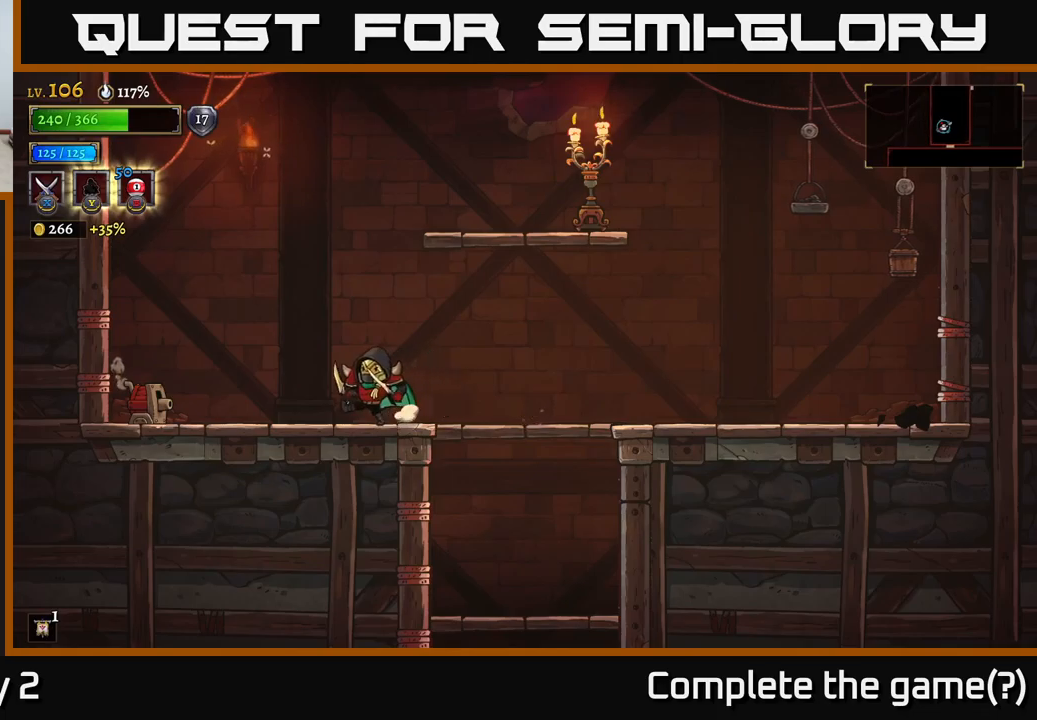
{"buttons": [], "left_stick": "left", "right_stick": "center", "events": [[133, "X", "down"], [250, "X", "up"]]}
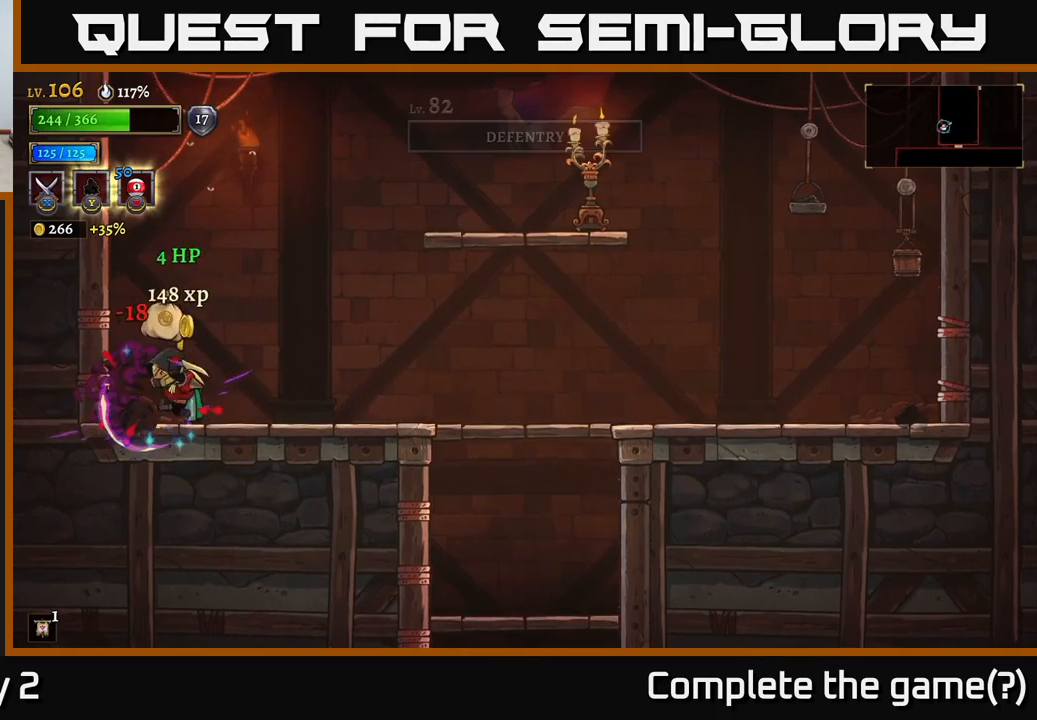
{"buttons": ["A"], "left_stick": "right", "right_stick": "center", "events": [[83, "left_stick", "center"], [233, "left_stick", "right"], [450, "A", "down"]]}
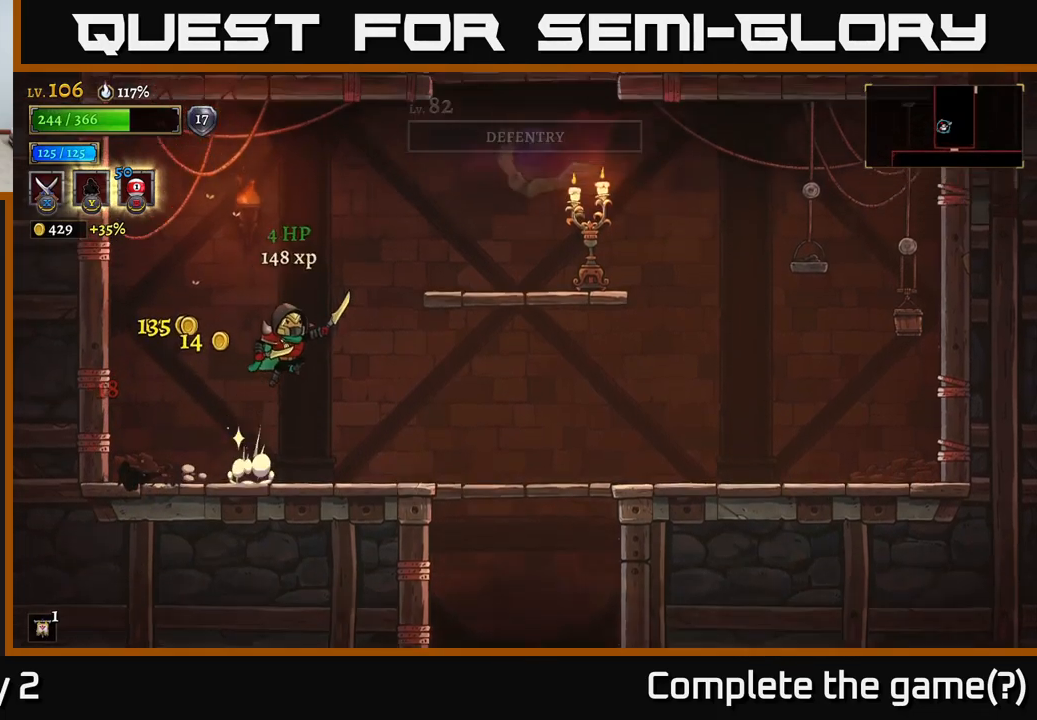
{"buttons": [], "left_stick": "right", "right_stick": "center", "events": [[250, "X", "down"], [400, "X", "up"], [417, "A", "up"]]}
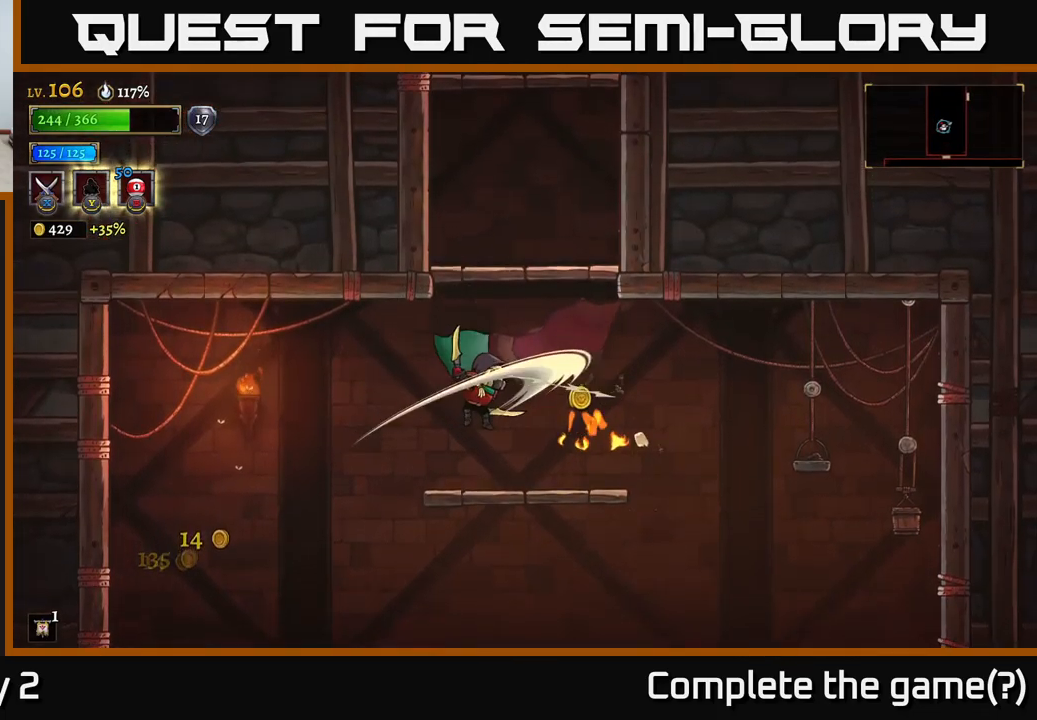
{"buttons": ["A"], "left_stick": "up-left", "right_stick": "center", "events": [[267, "left_stick", "up-right"], [317, "A", "down"], [450, "left_stick", "up-left"]]}
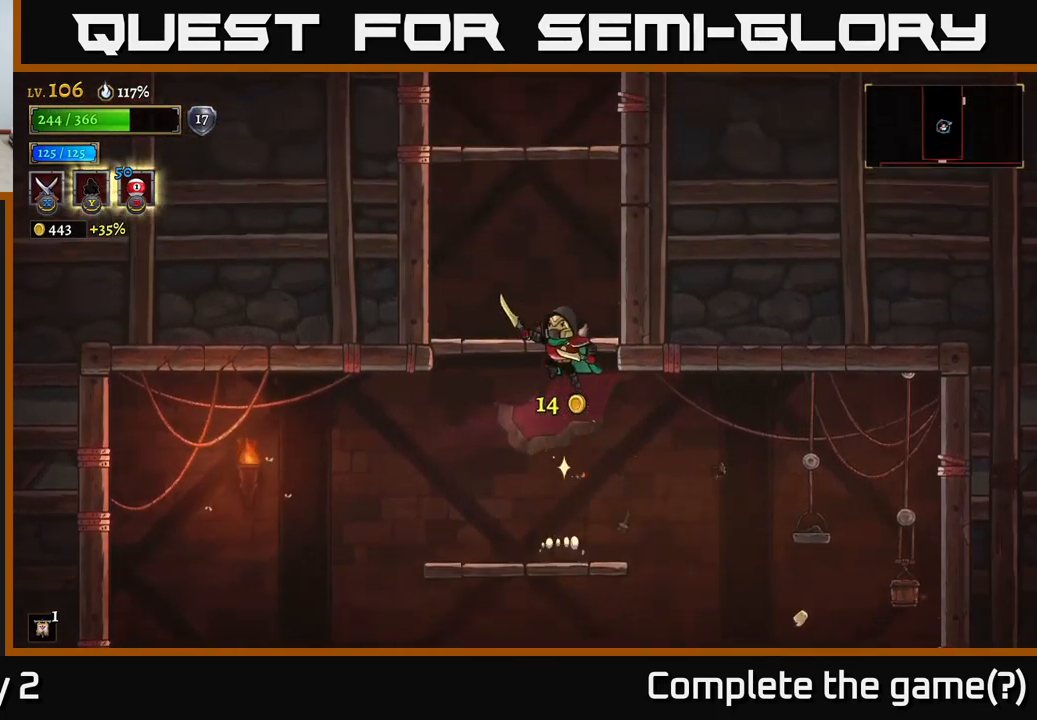
{"buttons": [], "left_stick": "left", "right_stick": "center", "events": [[50, "left_stick", "center"], [217, "A", "up"], [383, "left_stick", "left"]]}
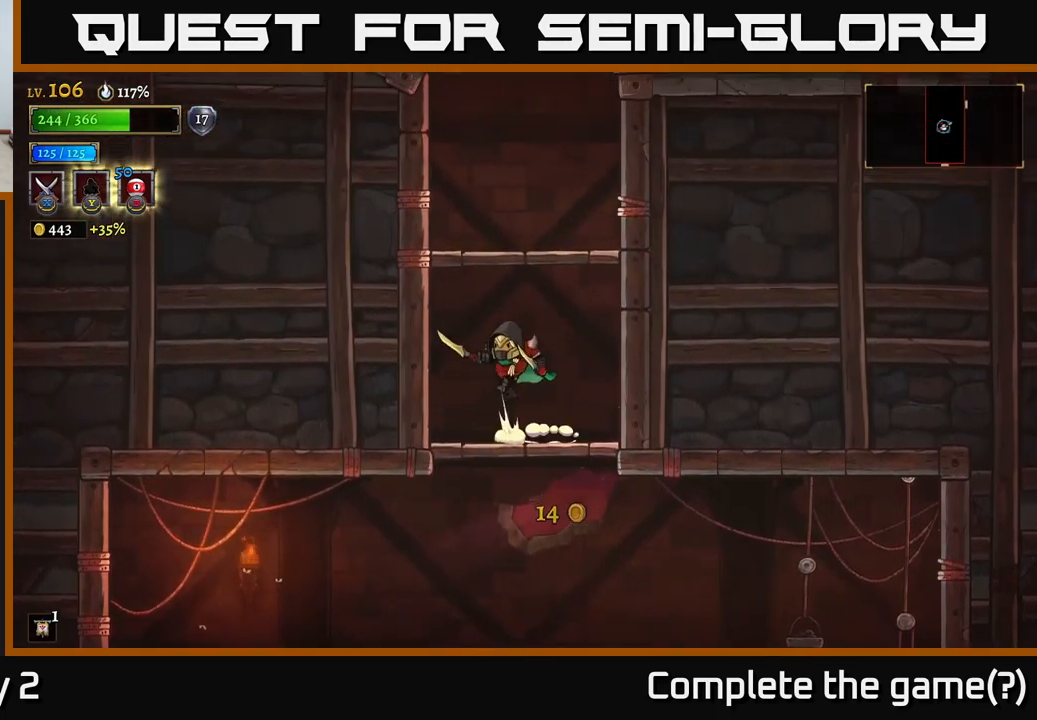
{"buttons": [], "left_stick": "right", "right_stick": "center", "events": [[17, "A", "down"], [17, "left_stick", "center"], [283, "left_stick", "right"], [350, "A", "up"]]}
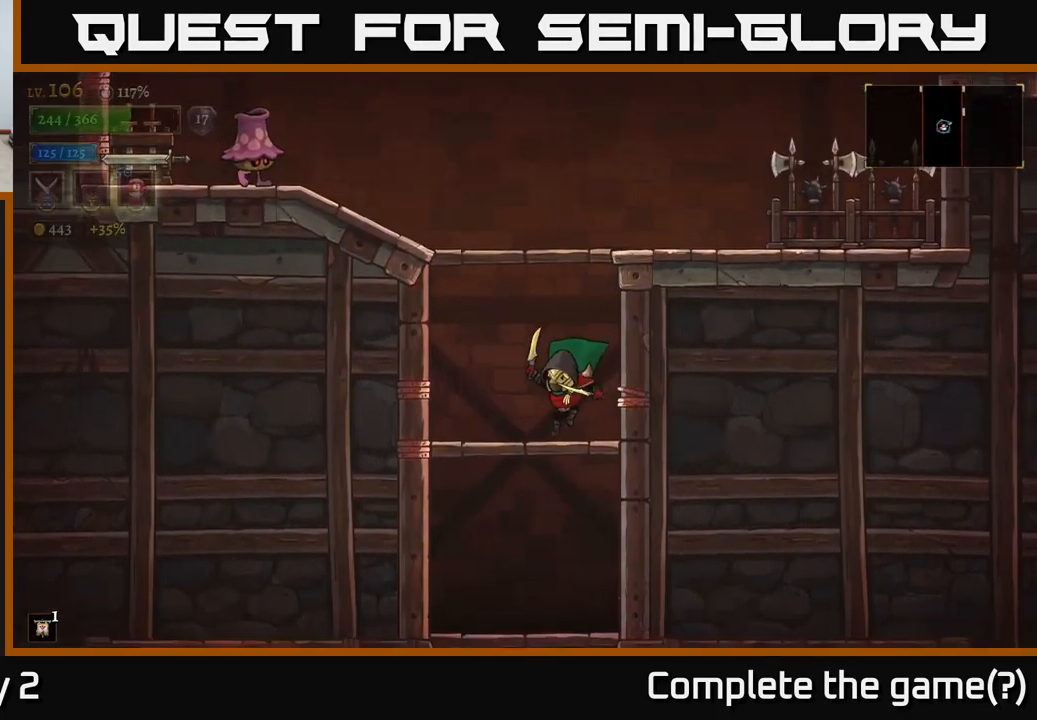
{"buttons": ["A", "X"], "left_stick": "left", "right_stick": "center", "events": [[17, "left_stick", "left"], [150, "A", "down"], [400, "X", "down"]]}
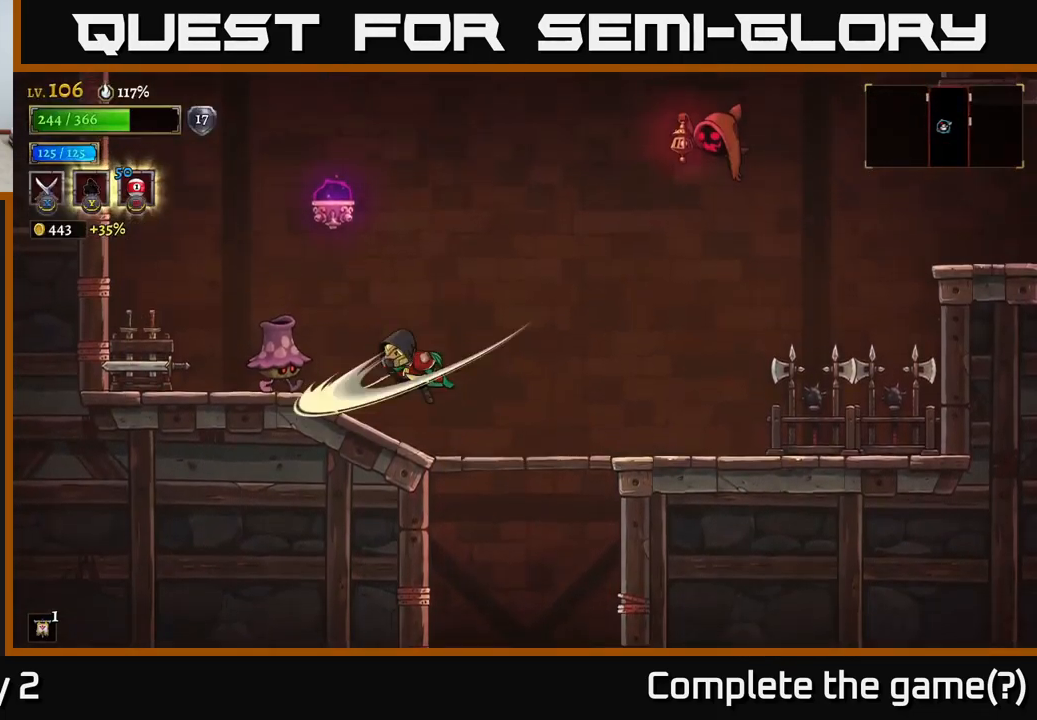
{"buttons": [], "left_stick": "center", "right_stick": "center", "events": [[67, "X", "up"], [117, "A", "up"], [183, "left_stick", "center"]]}
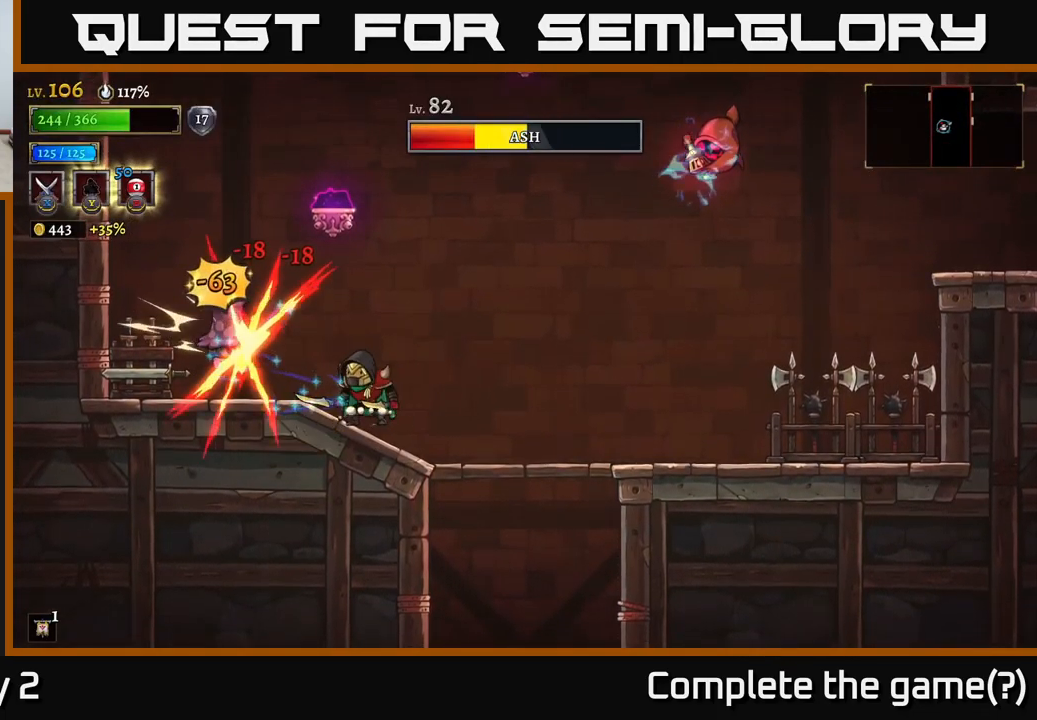
{"buttons": [], "left_stick": "center", "right_stick": "center", "events": [[50, "left_stick", "left"], [117, "X", "down"], [250, "X", "up"], [283, "left_stick", "center"], [417, "left_stick", "left"], [500, "left_stick", "center"]]}
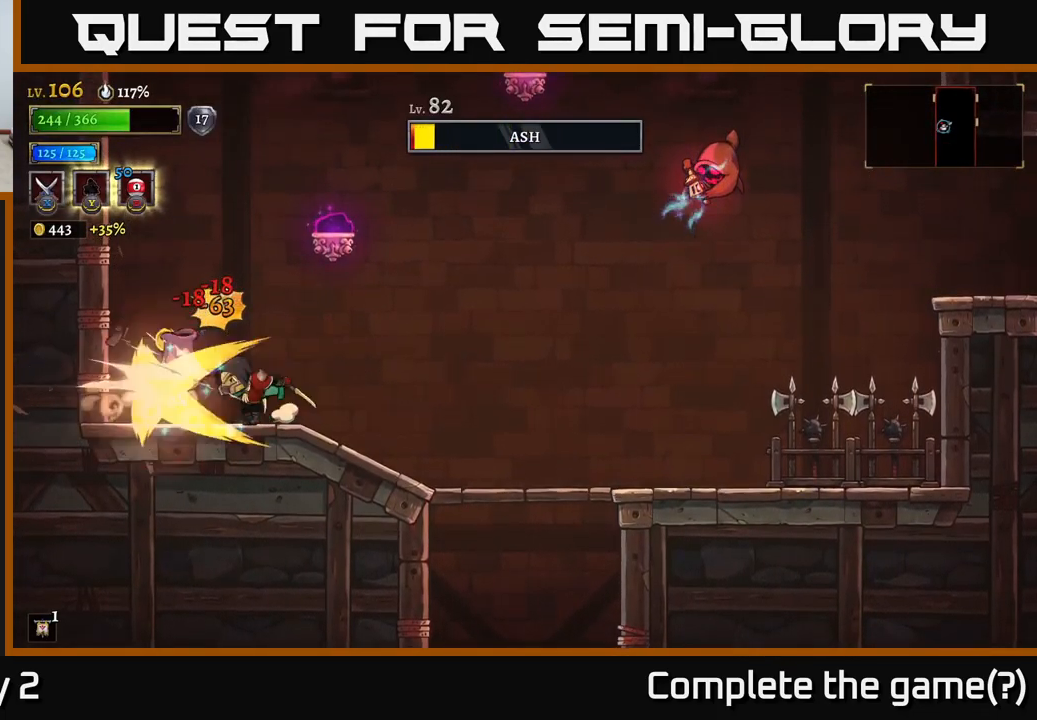
{"buttons": [], "left_stick": "center", "right_stick": "center", "events": [[267, "left_stick", "left"], [433, "left_stick", "right"], [499, "left_stick", "center"]]}